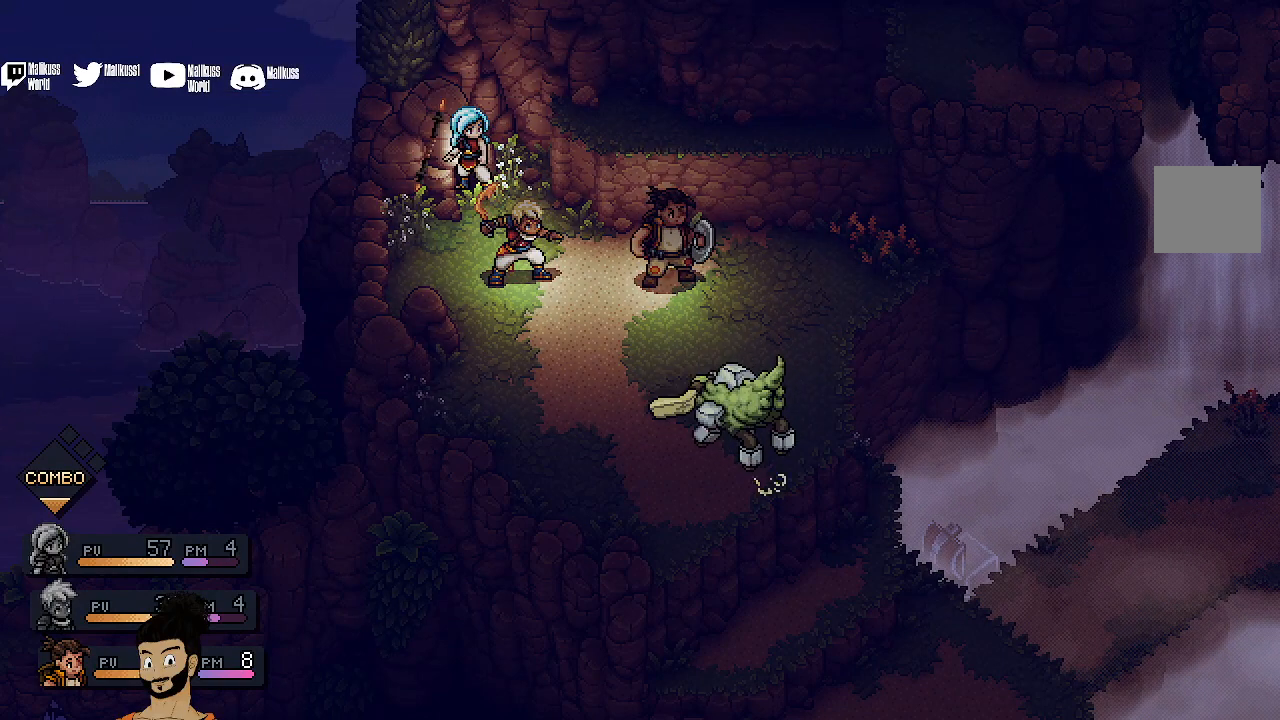
Gameplay with a controller (Xbox layout); each line is a JSON object with the inputs held at the frame after it. "events" lists button and stick changes between this image and that frame as [ms after this image, input, new state], when the widget could be followed in between. Not read: right_stick.
{"buttons": [], "left_stick": "center", "events": []}
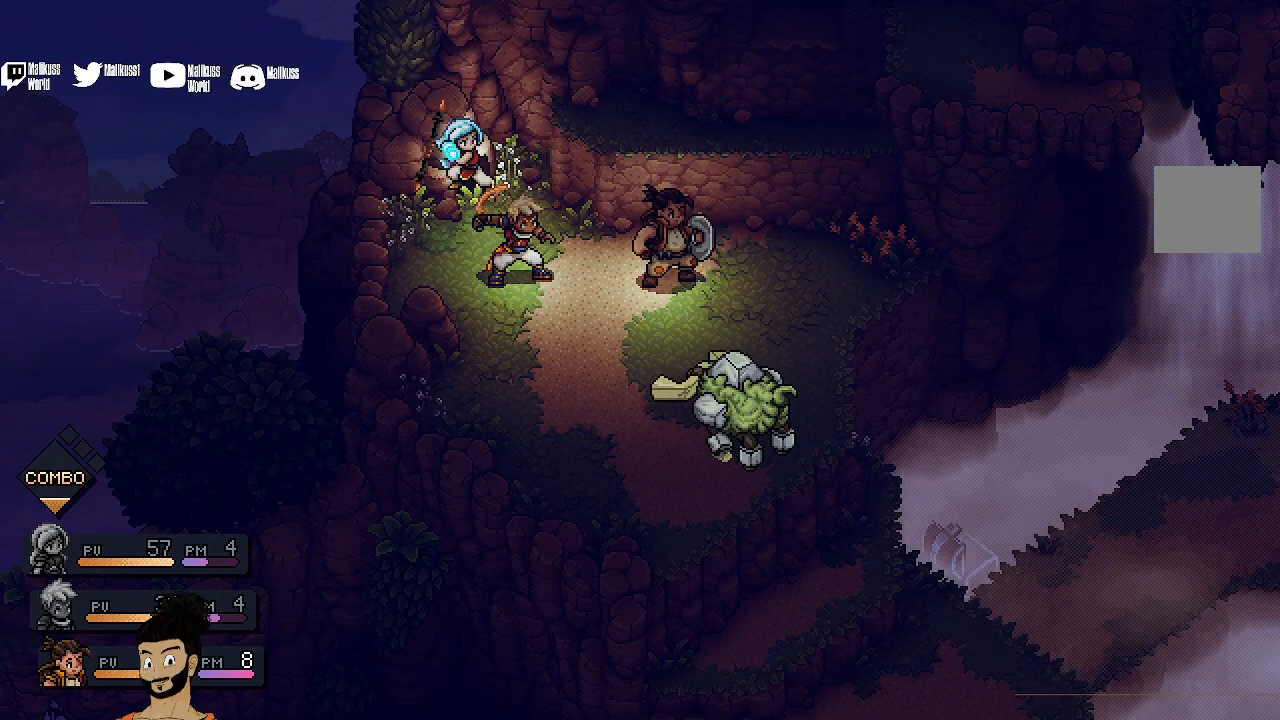
{"buttons": [], "left_stick": "center", "events": []}
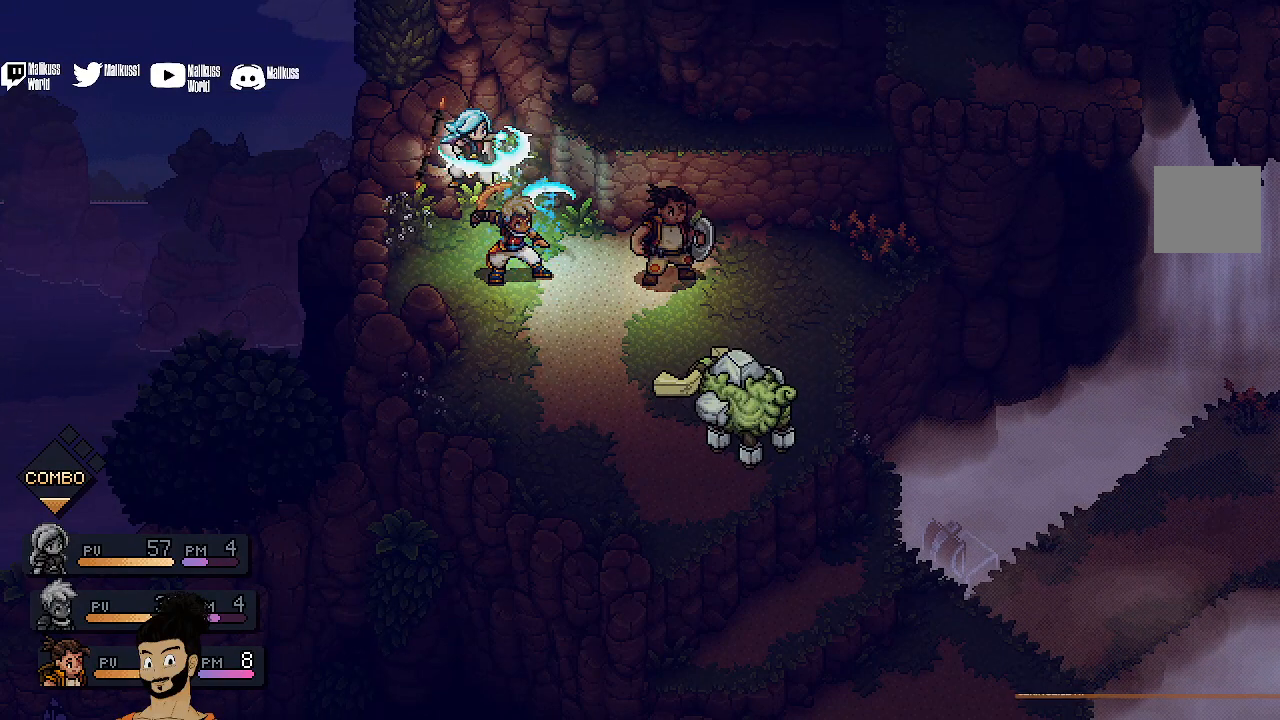
{"buttons": [], "left_stick": "center", "events": []}
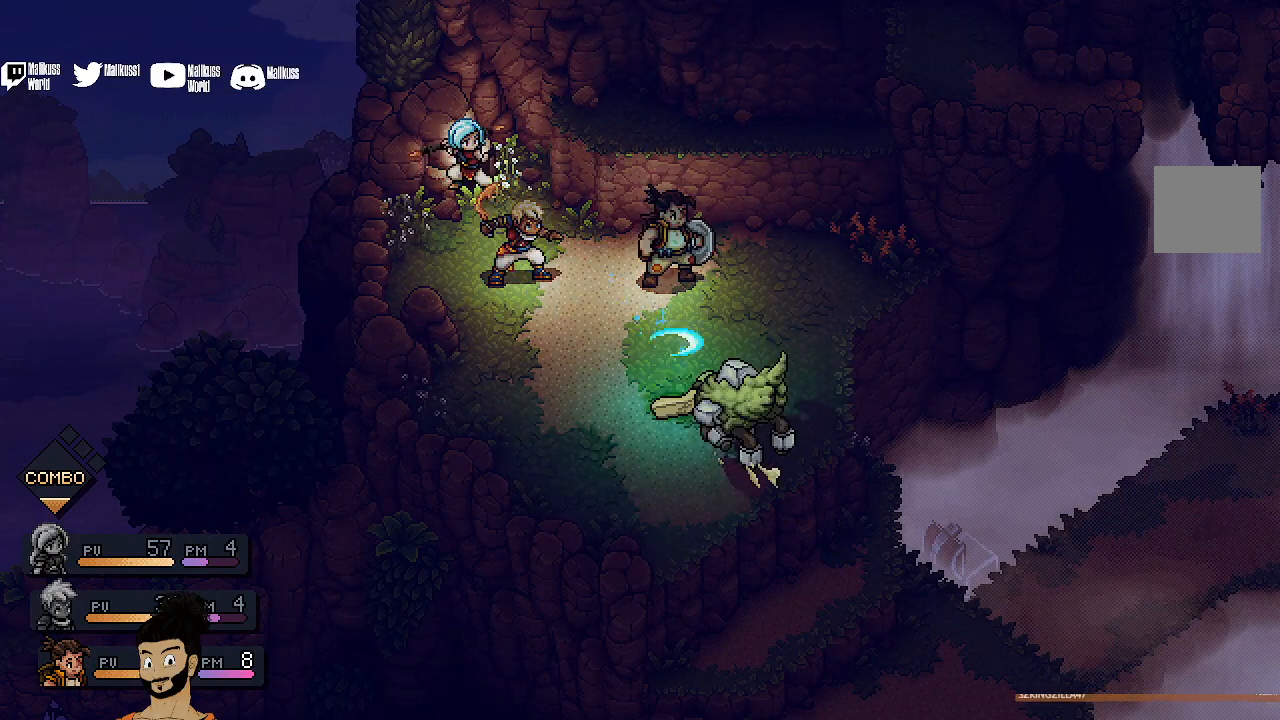
{"buttons": [], "left_stick": "center", "events": []}
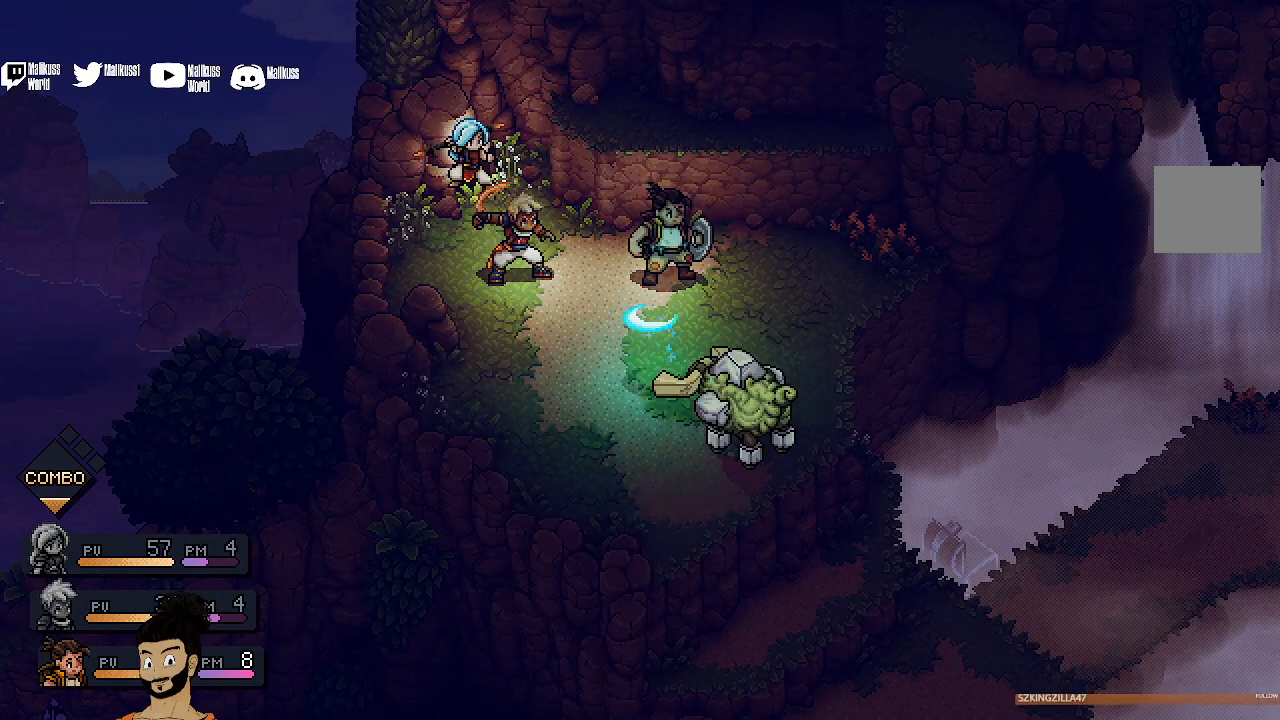
{"buttons": ["A"], "left_stick": "center", "events": [[500, "A", "down"]]}
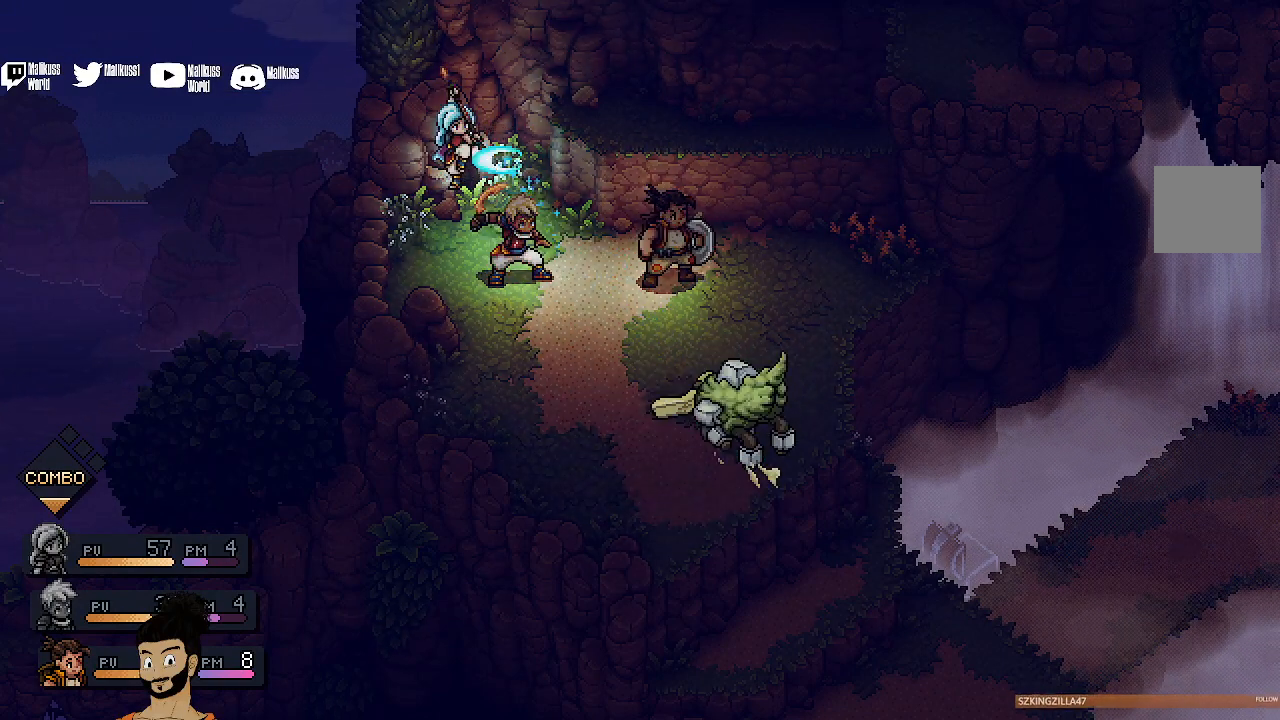
{"buttons": [], "left_stick": "center", "events": [[133, "A", "up"]]}
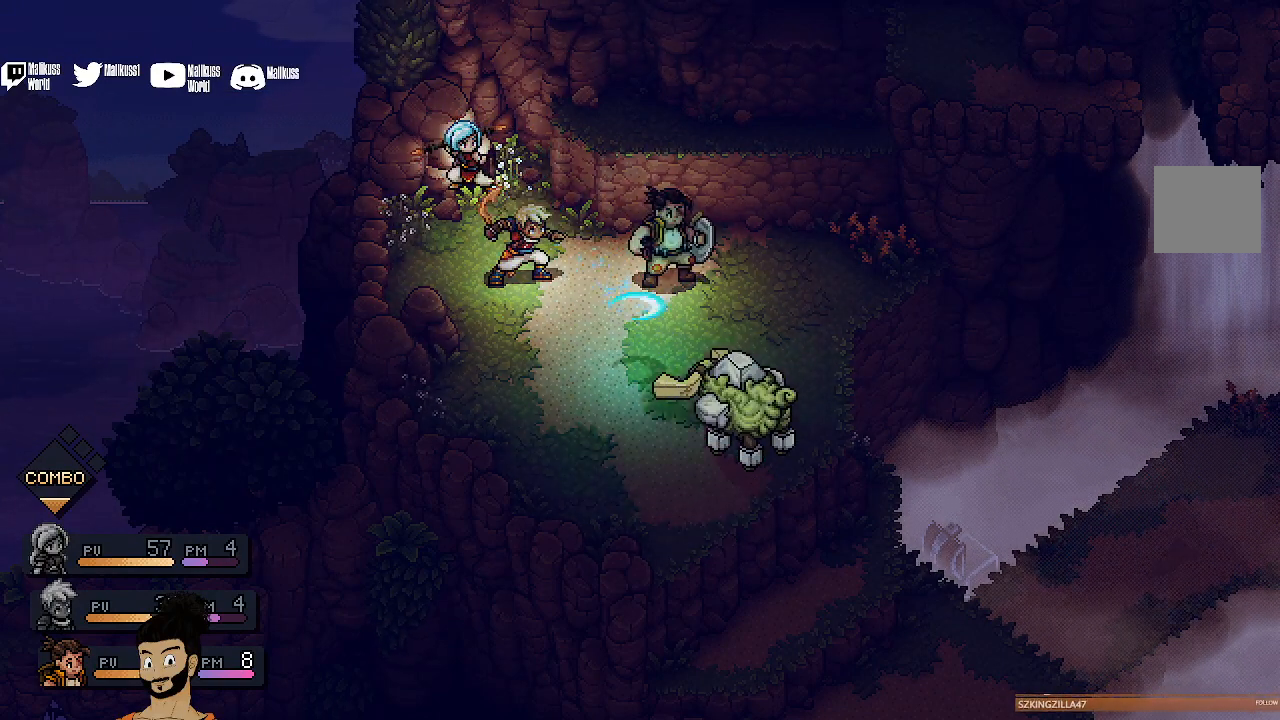
{"buttons": [], "left_stick": "center", "events": []}
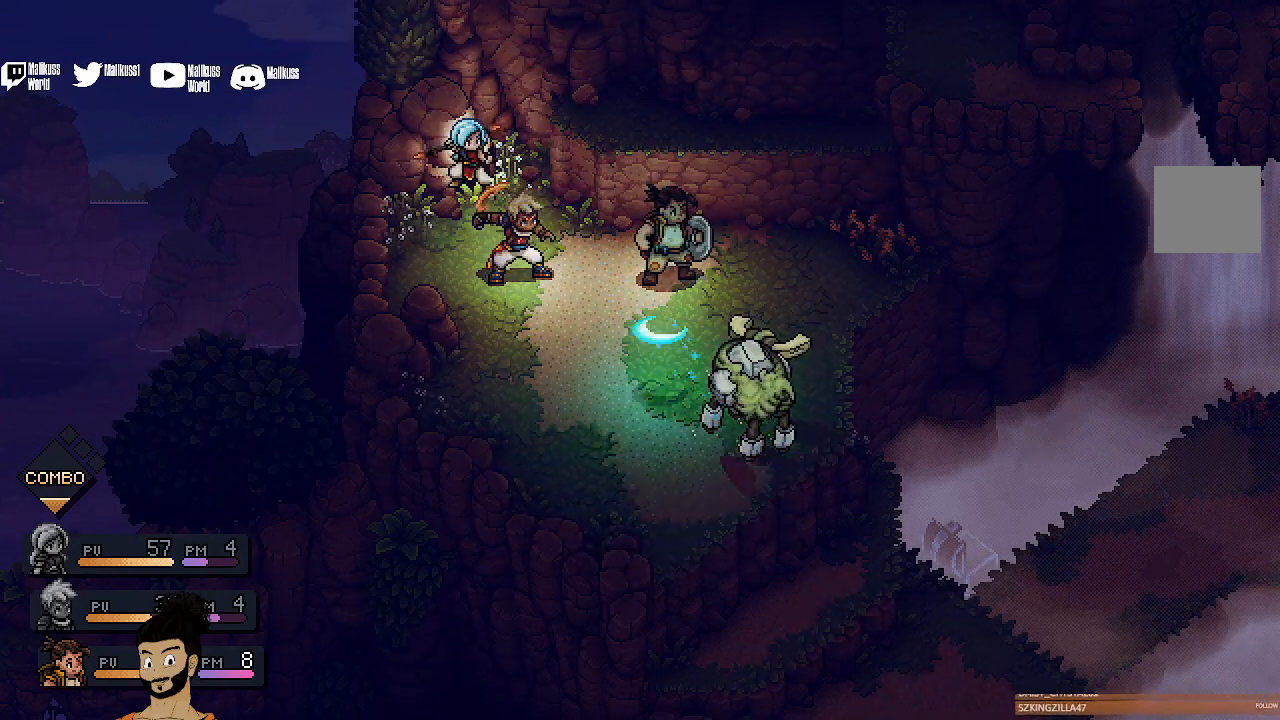
{"buttons": [], "left_stick": "center", "events": []}
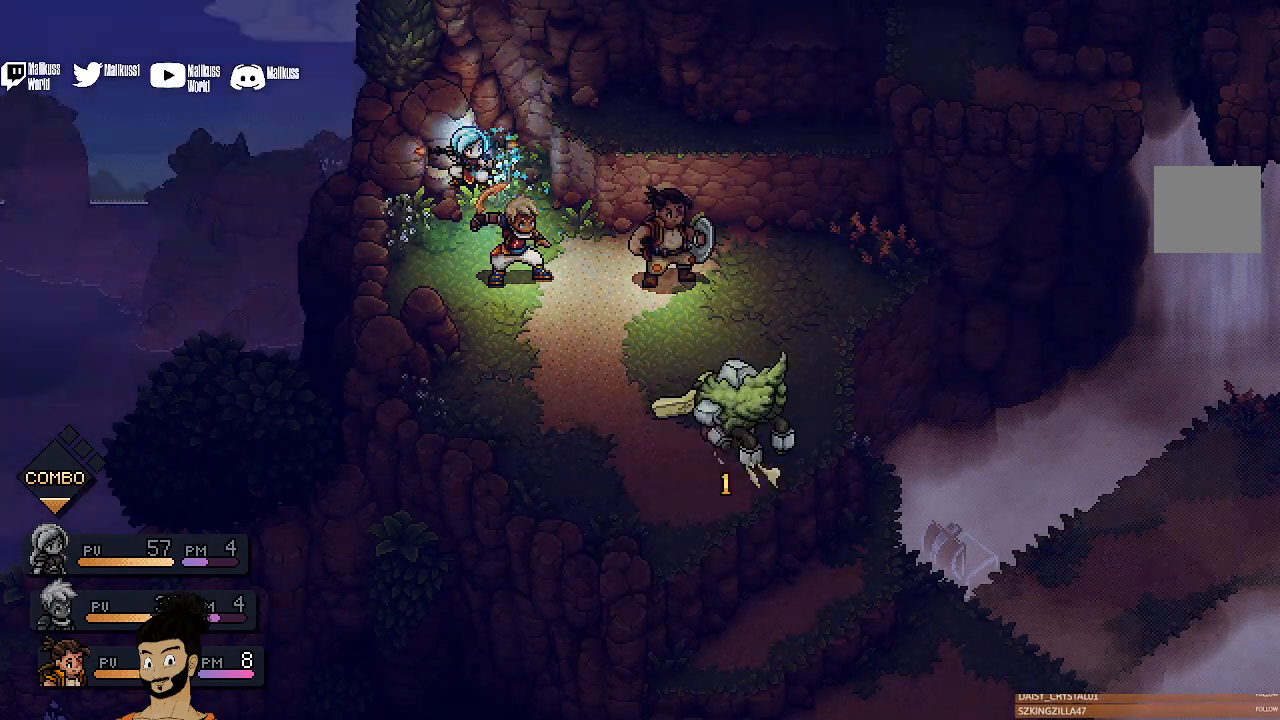
{"buttons": [], "left_stick": "center", "events": [[33, "A", "down"], [167, "A", "up"]]}
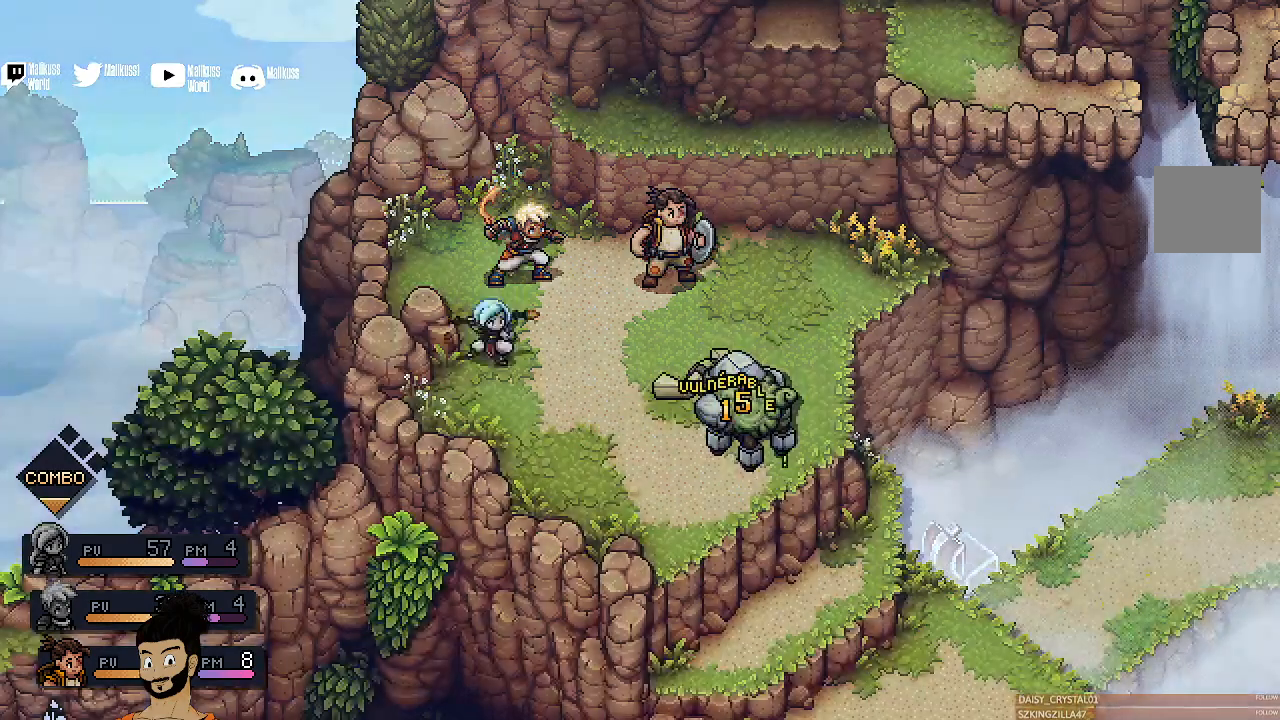
{"buttons": [], "left_stick": "center", "events": []}
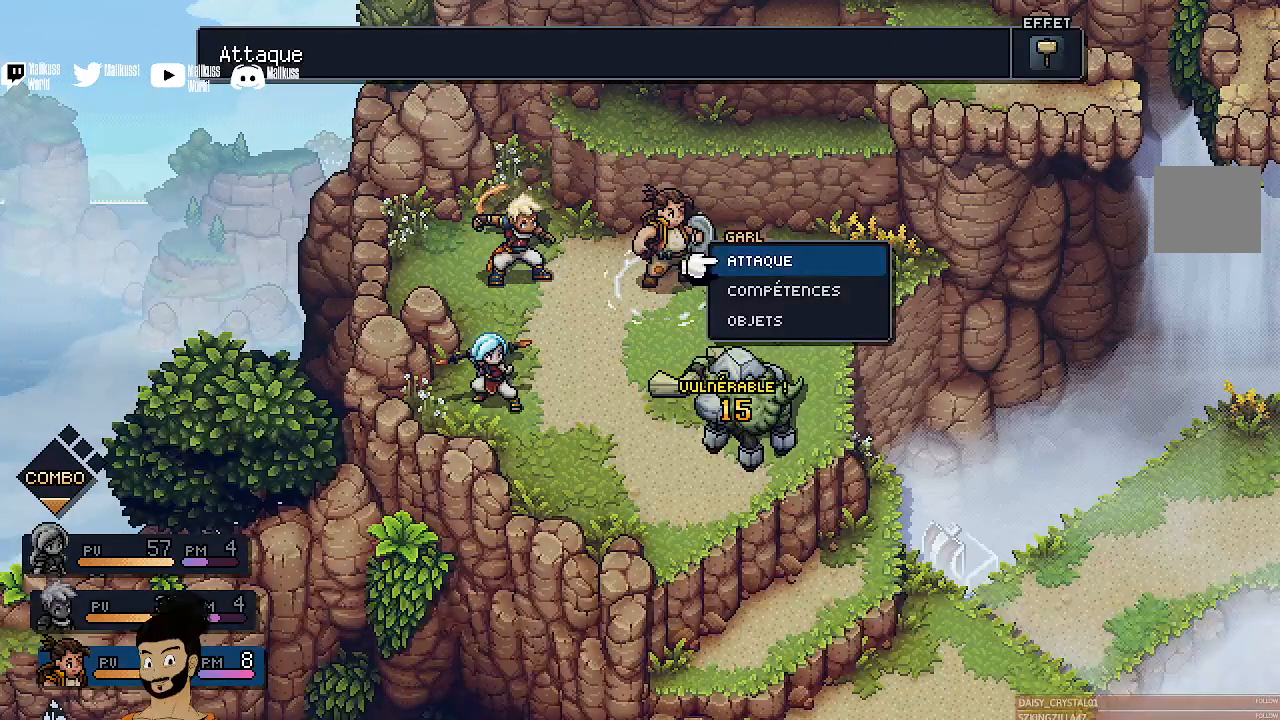
{"buttons": [], "left_stick": "center", "events": [[67, "A", "down"], [133, "A", "up"], [233, "A", "down"], [333, "A", "up"]]}
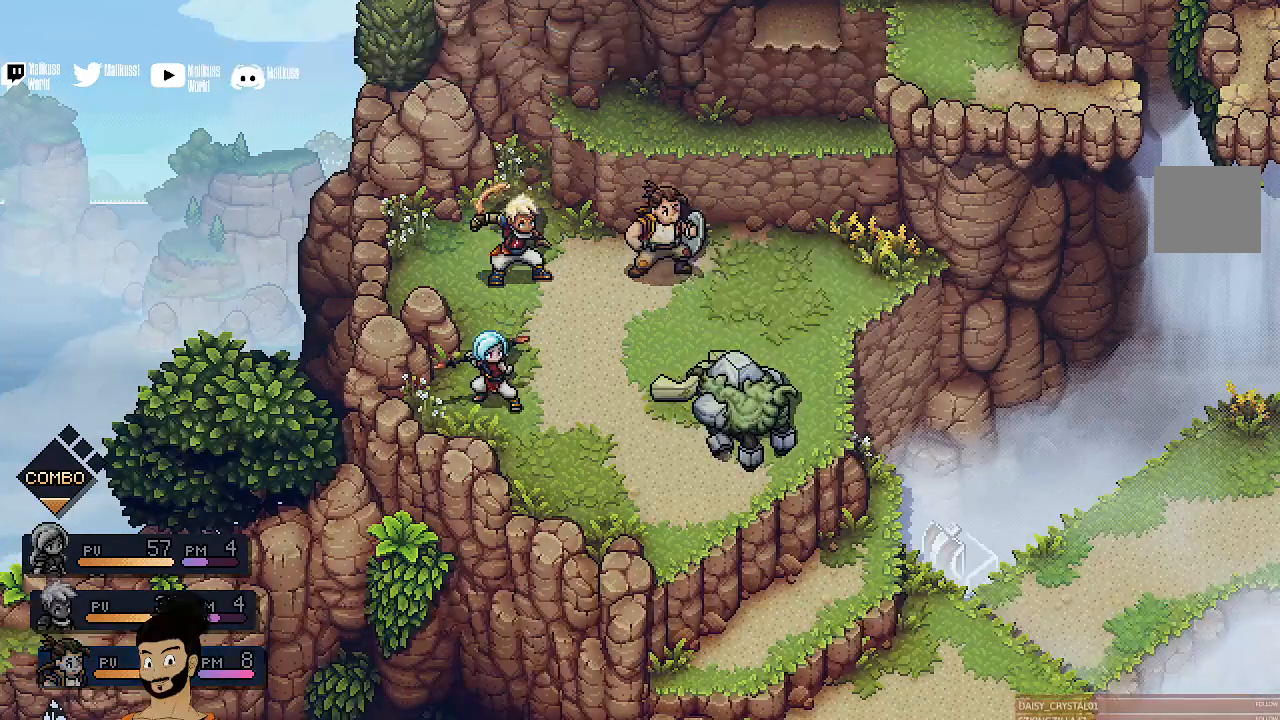
{"buttons": ["A"], "left_stick": "center", "events": [[300, "A", "down"], [367, "A", "up"], [467, "A", "down"]]}
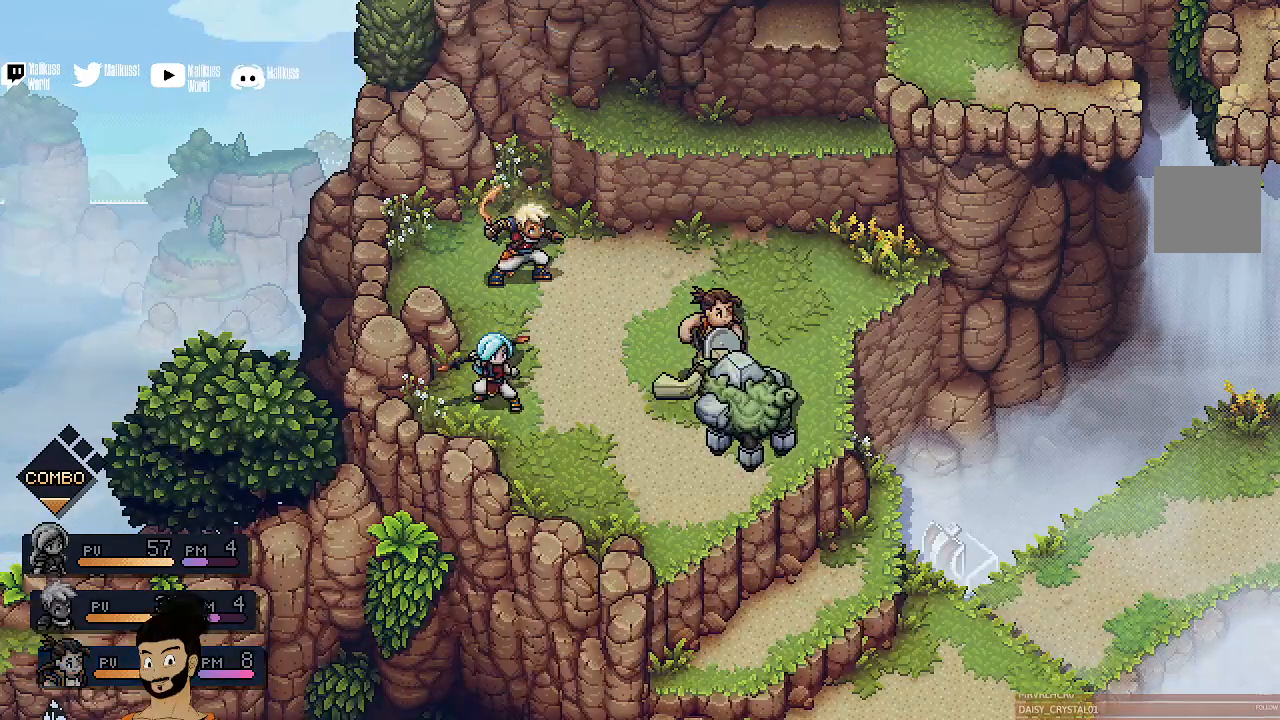
{"buttons": [], "left_stick": "center", "events": [[67, "A", "up"]]}
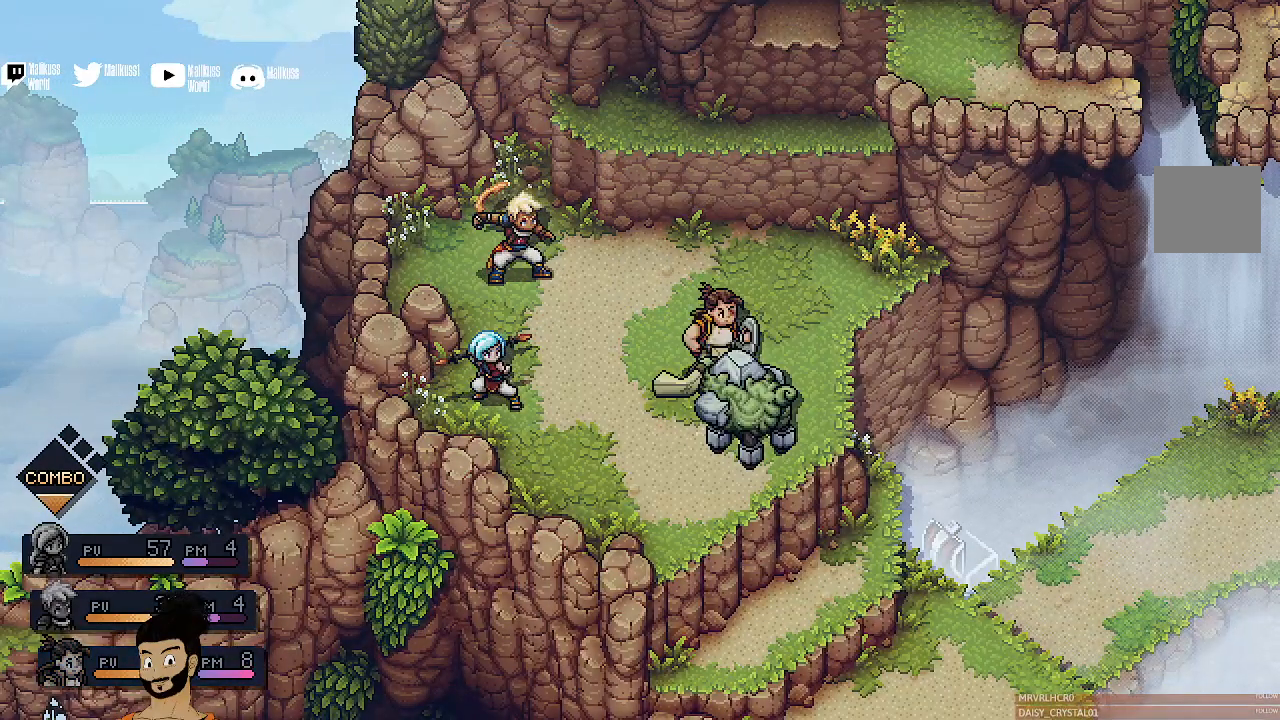
{"buttons": ["A"], "left_stick": "center", "events": [[500, "A", "down"]]}
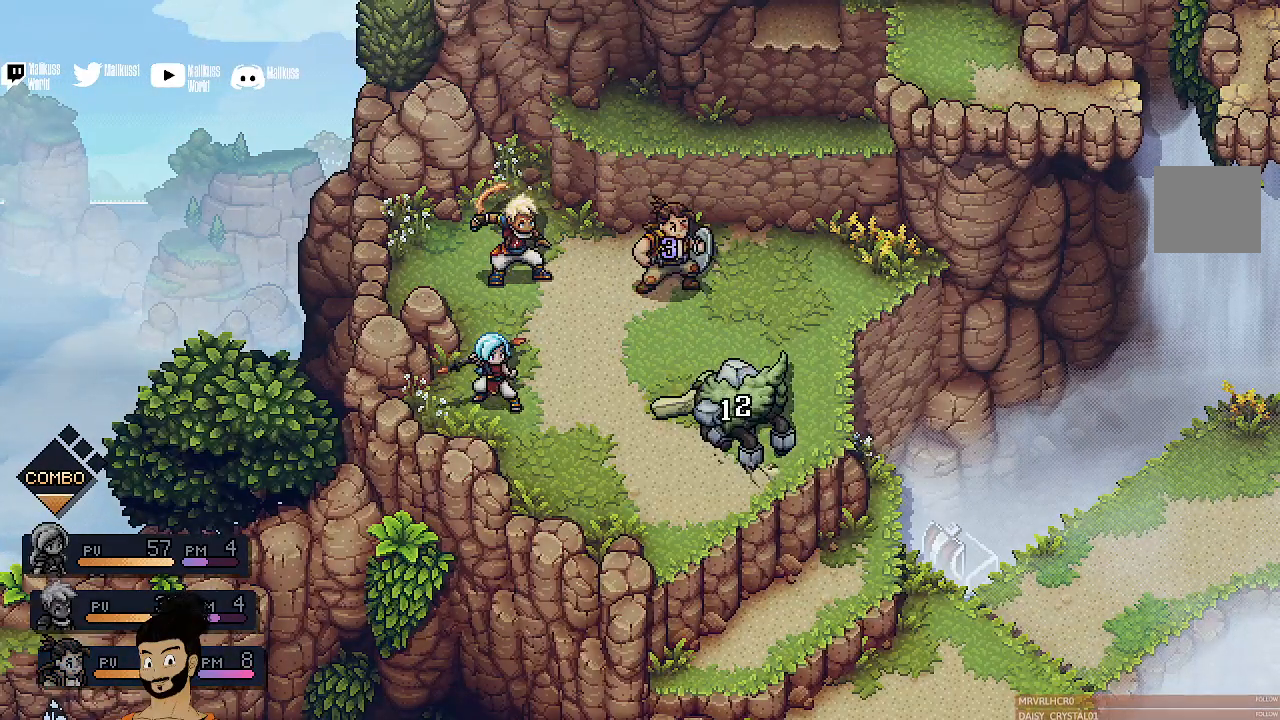
{"buttons": [], "left_stick": "center", "events": [[100, "A", "up"]]}
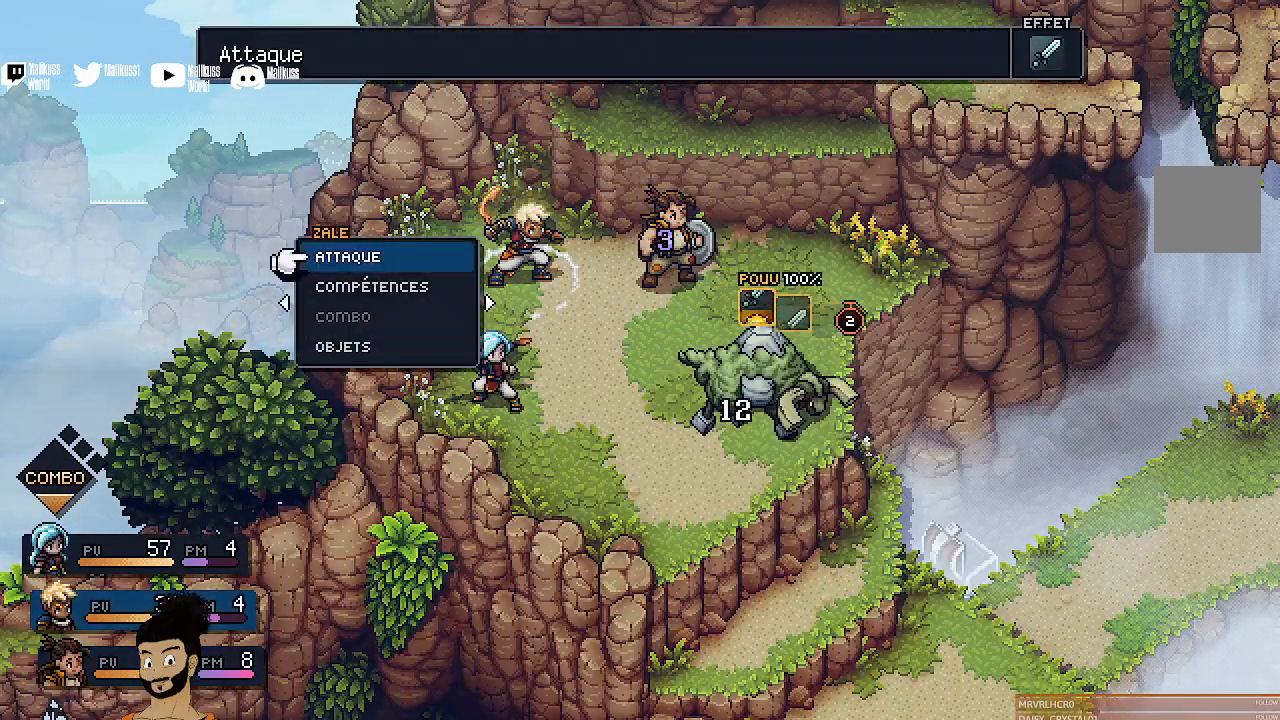
{"buttons": [], "left_stick": "center", "events": []}
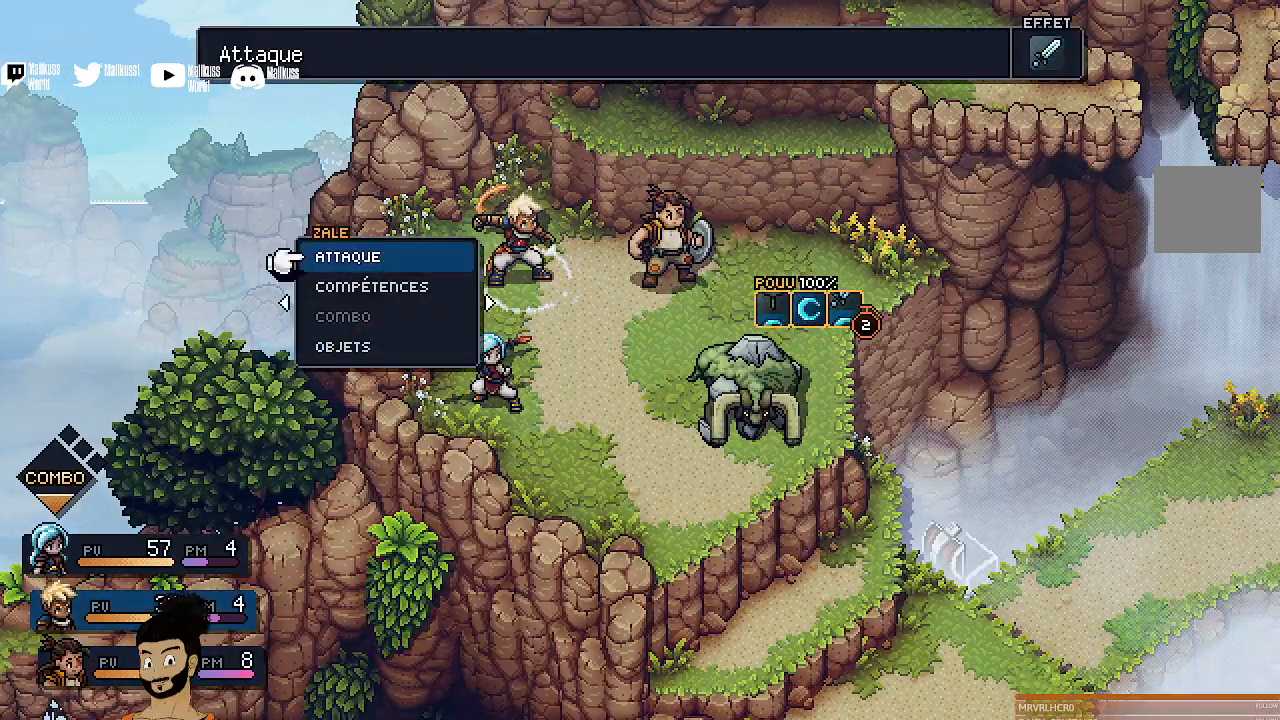
{"buttons": [], "left_stick": "center", "events": []}
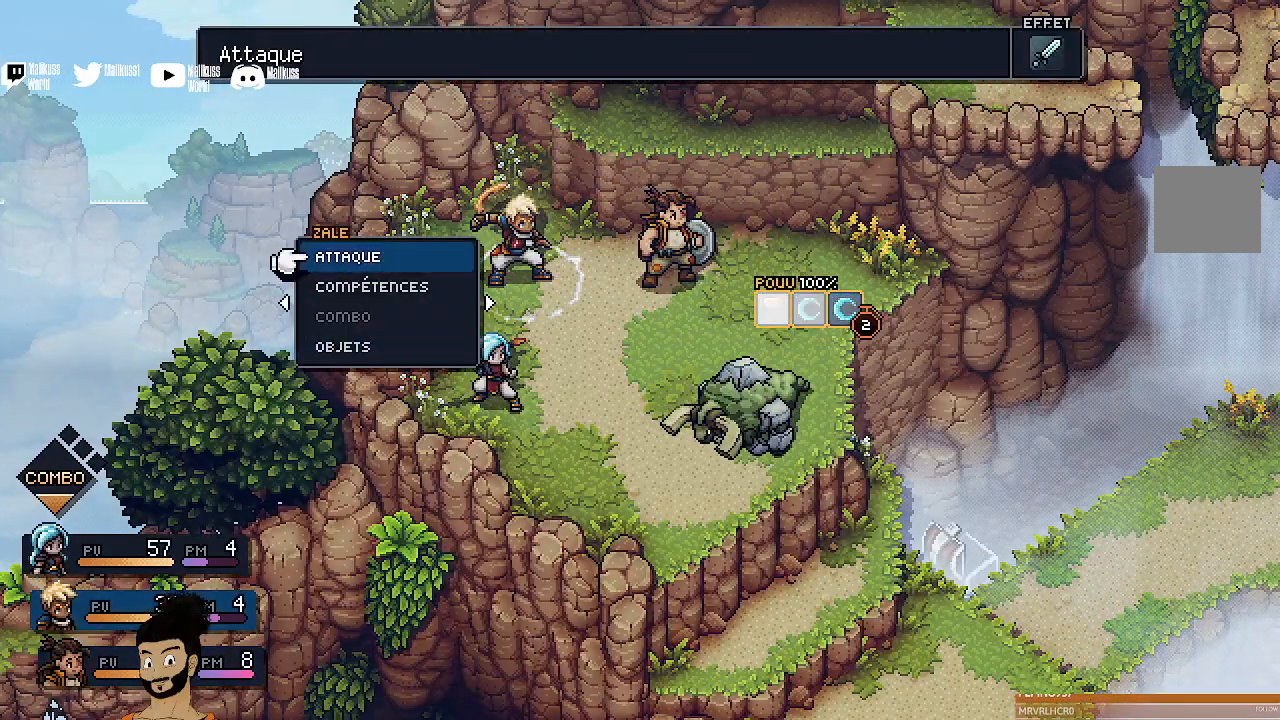
{"buttons": [], "left_stick": "center", "events": []}
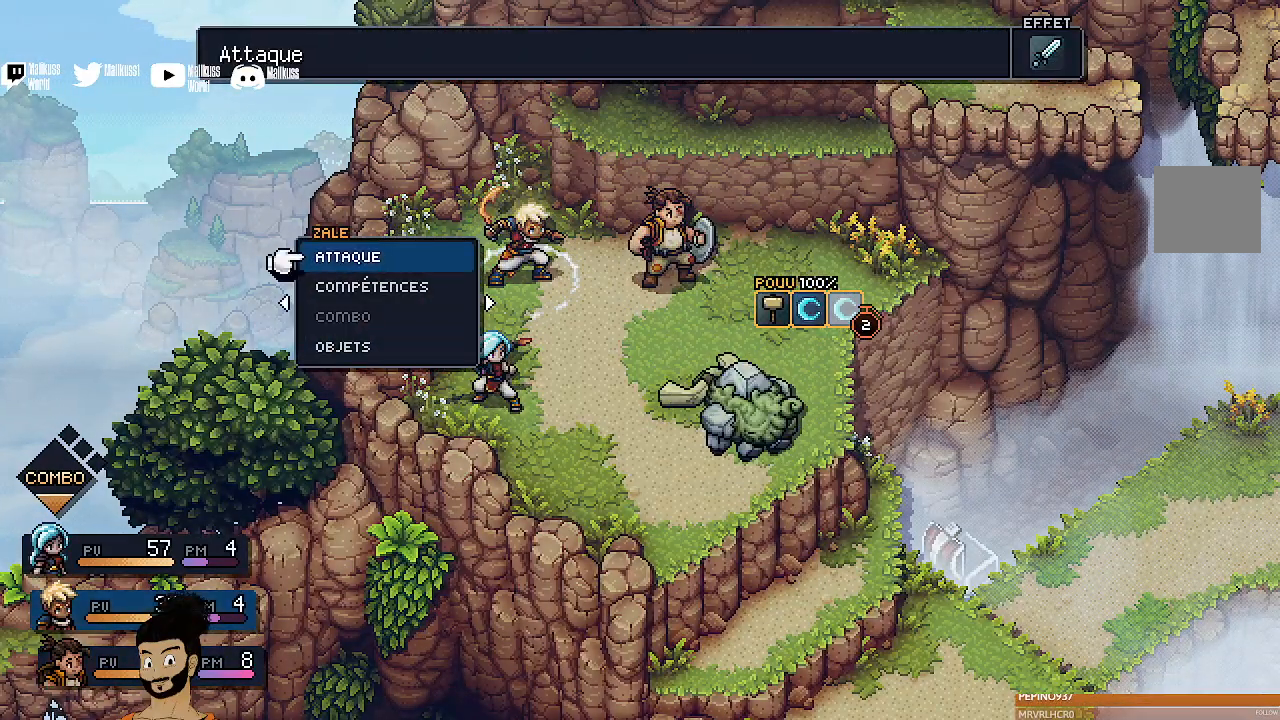
{"buttons": [], "left_stick": "center", "events": []}
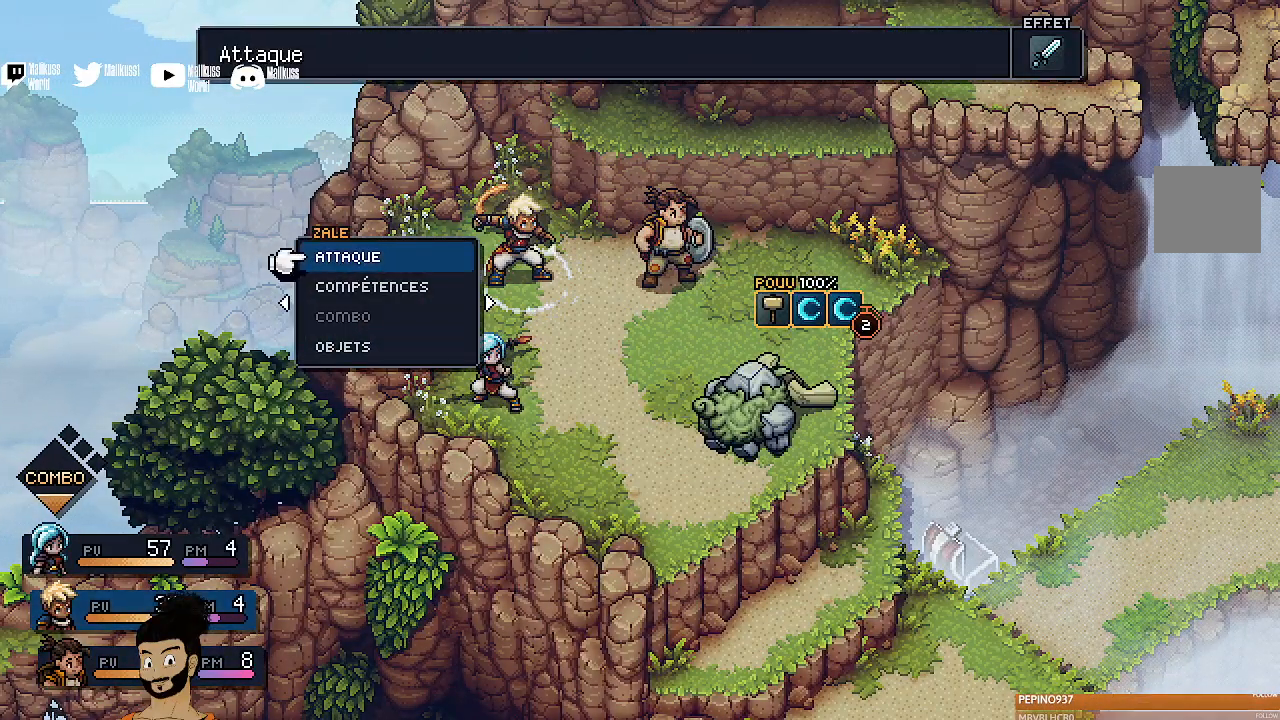
{"buttons": [], "left_stick": "center", "events": [[367, "DPAD_DOWN", "down"], [467, "DPAD_DOWN", "up"]]}
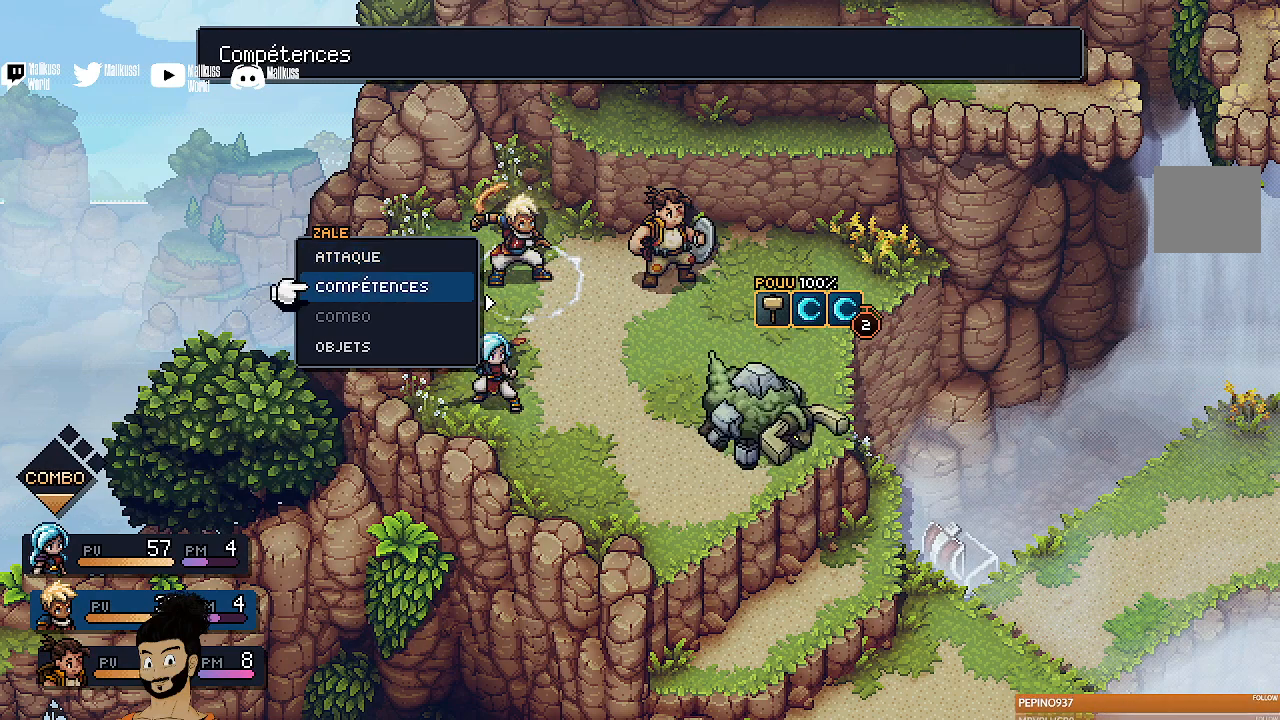
{"buttons": ["B"], "left_stick": "center", "events": [[33, "A", "down"], [167, "A", "up"], [500, "B", "down"]]}
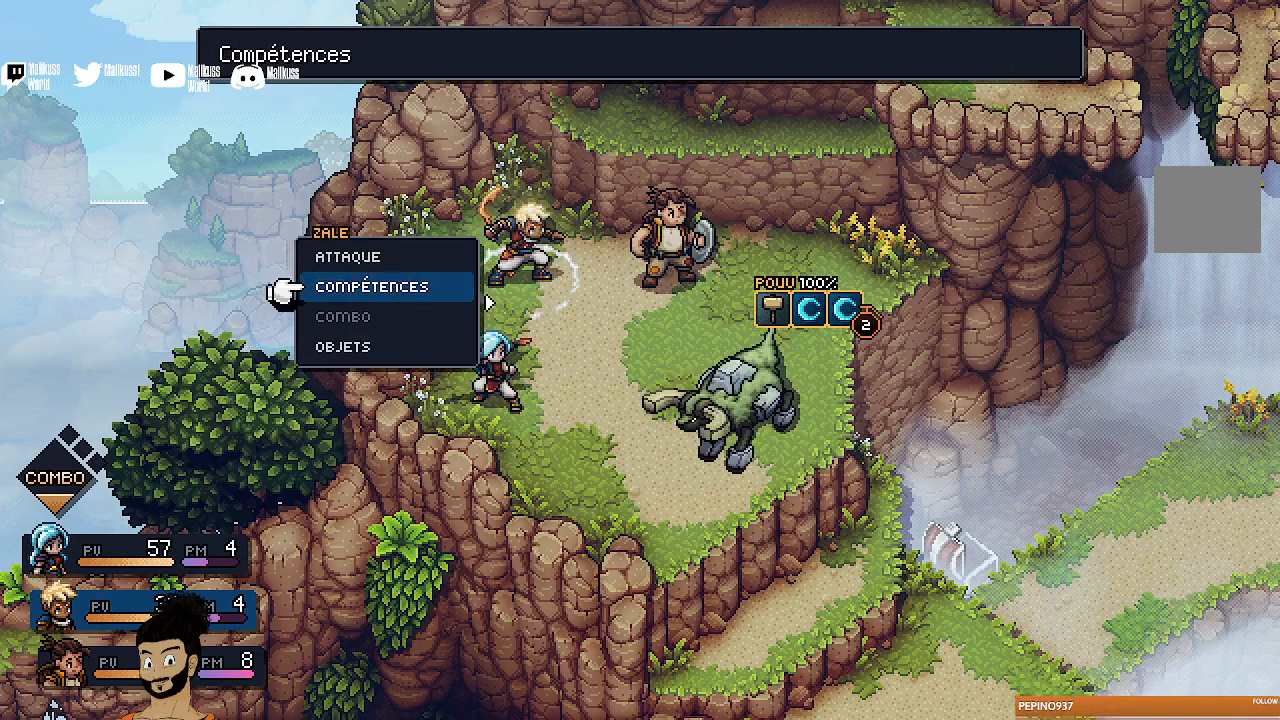
{"buttons": [], "left_stick": "center", "events": [[133, "B", "up"], [267, "DPAD_LEFT", "down"], [367, "DPAD_LEFT", "up"]]}
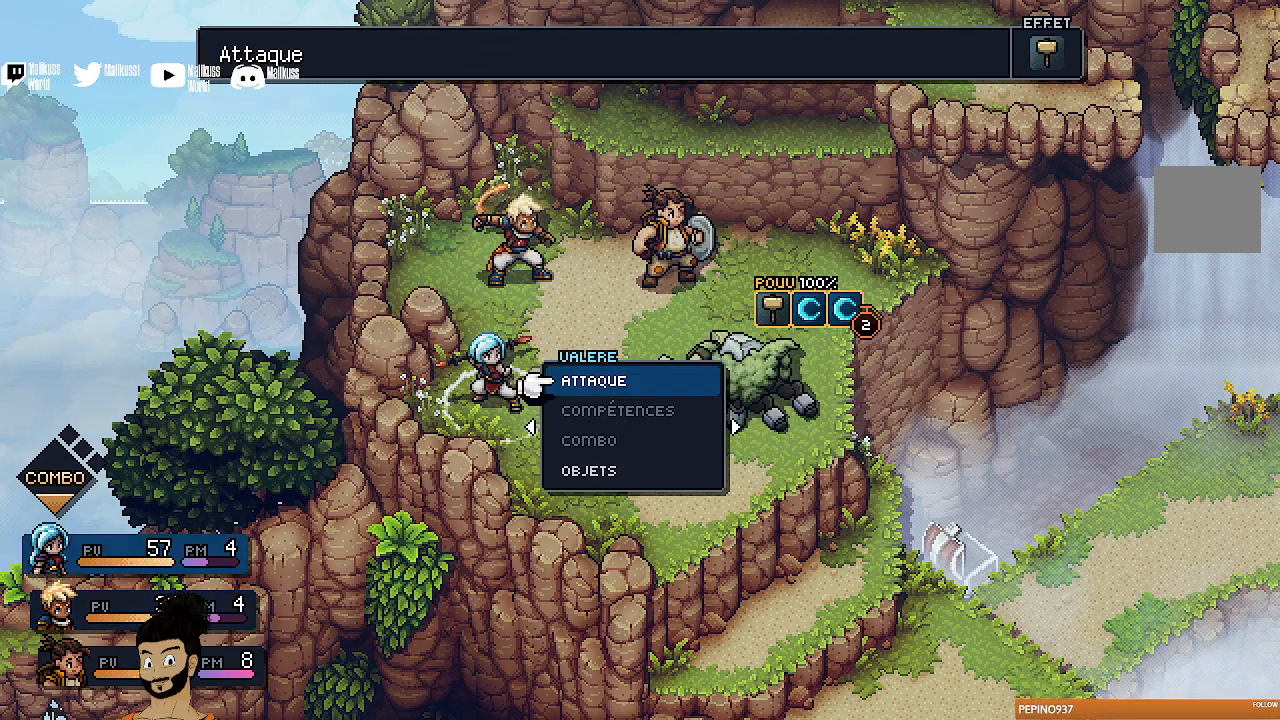
{"buttons": [], "left_stick": "center", "events": []}
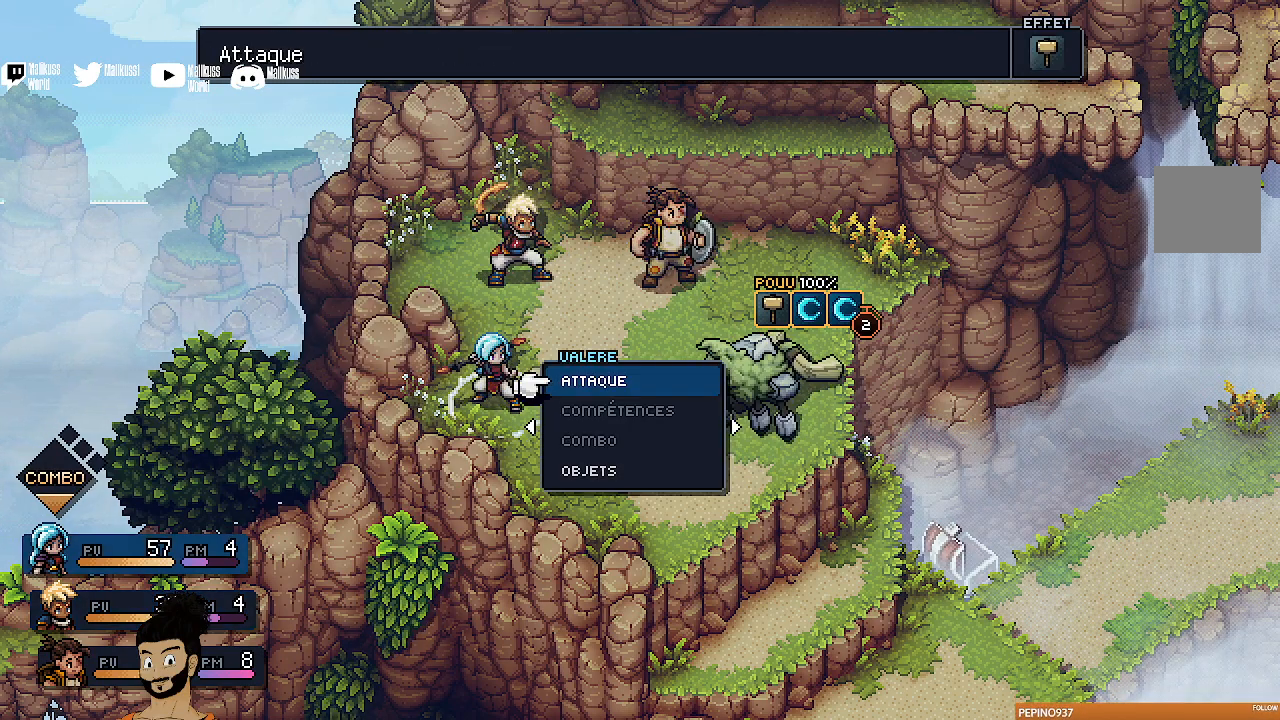
{"buttons": [], "left_stick": "center", "events": []}
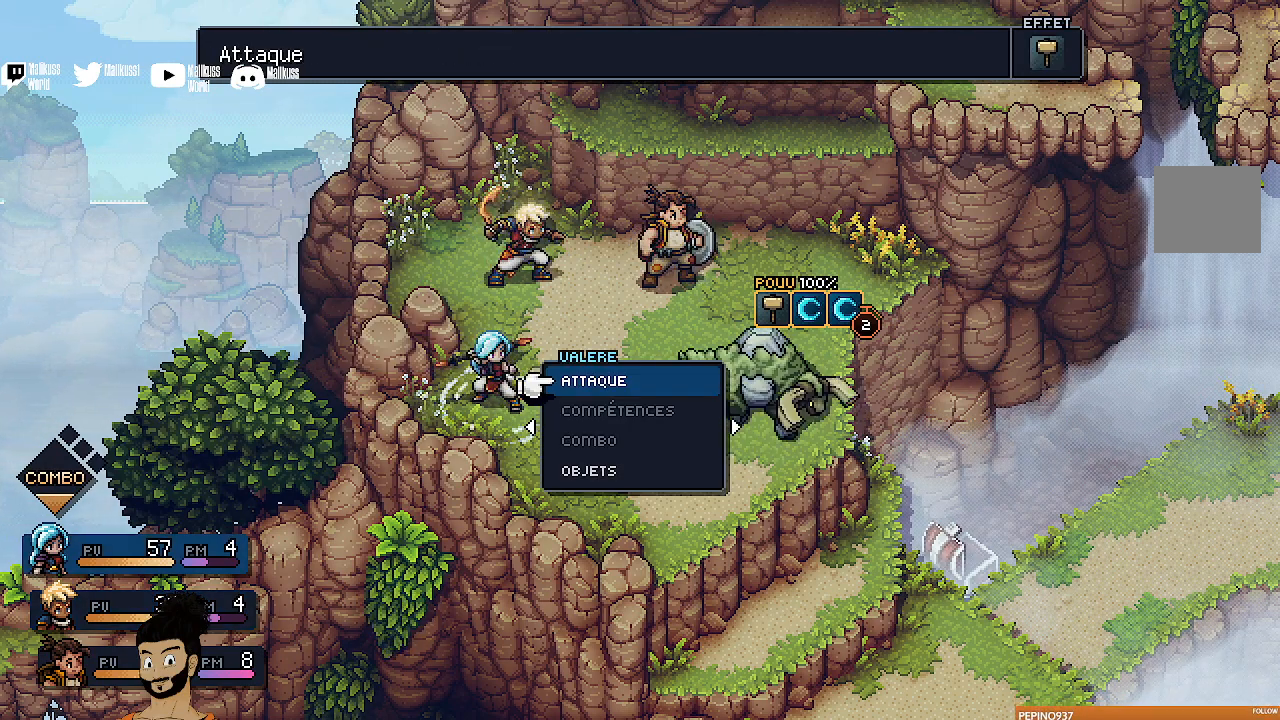
{"buttons": [], "left_stick": "center", "events": []}
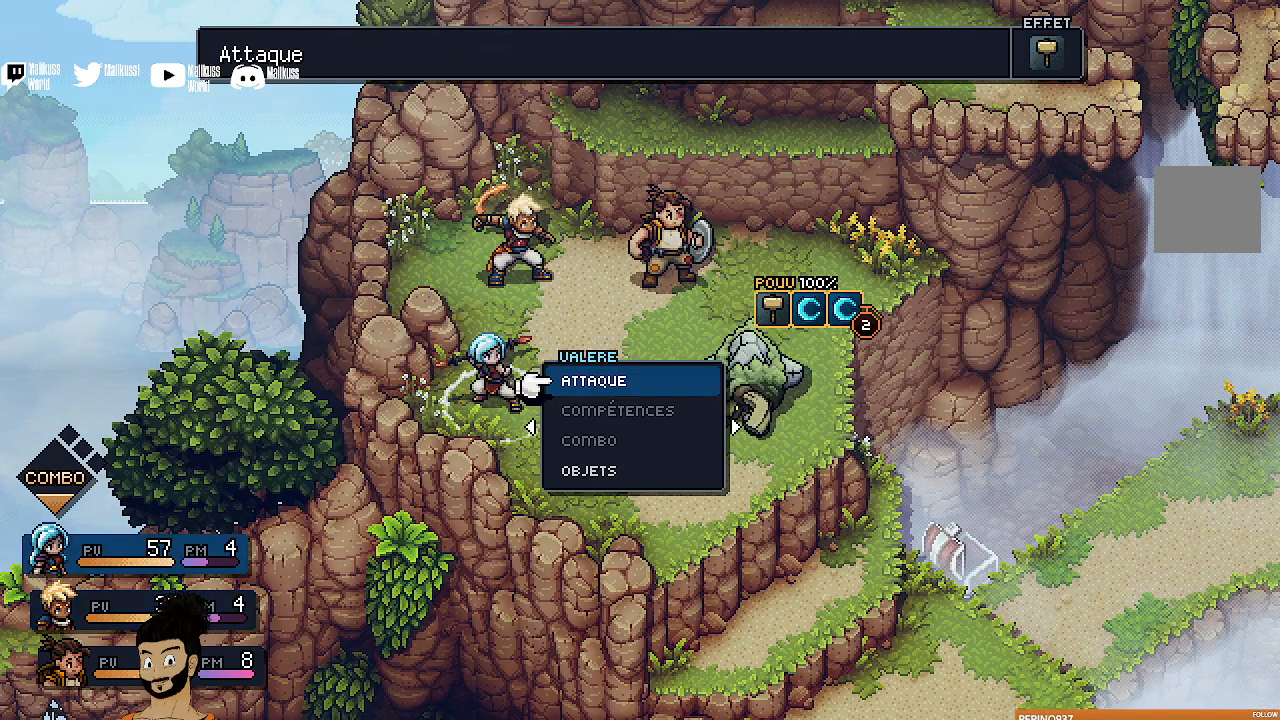
{"buttons": ["A"], "left_stick": "center", "events": [[100, "A", "down"], [233, "A", "up"], [500, "A", "down"]]}
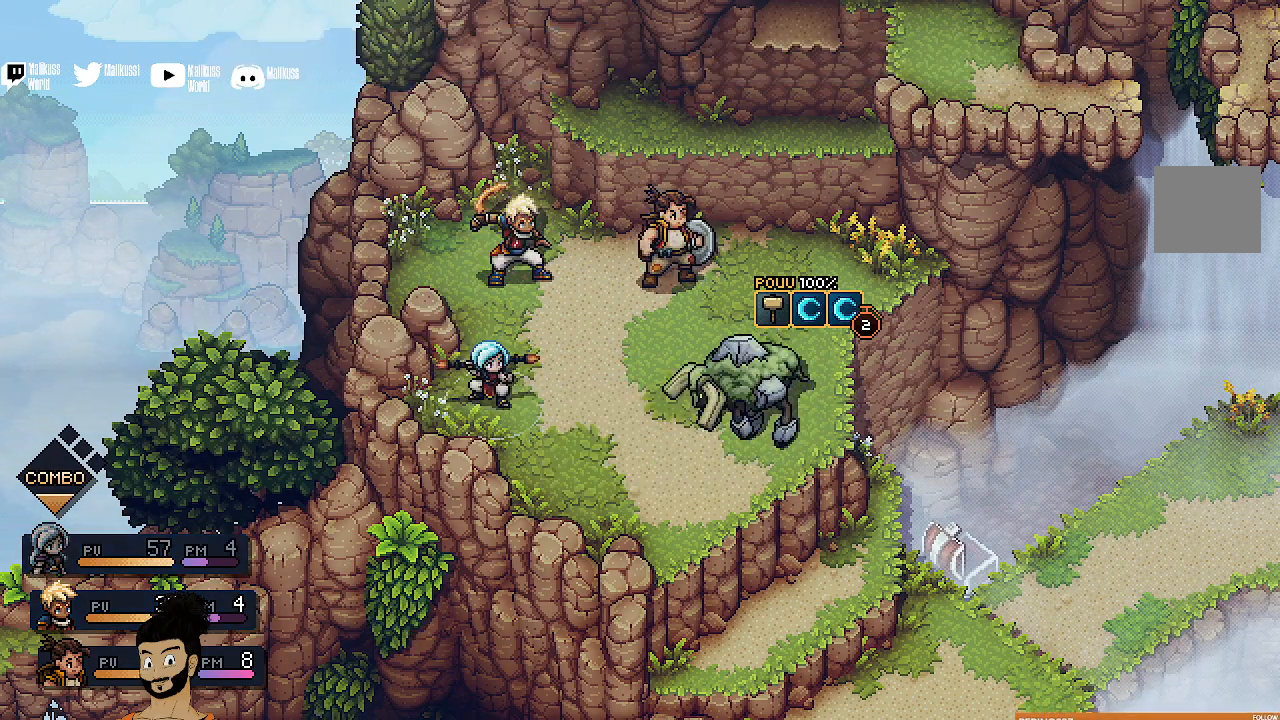
{"buttons": [], "left_stick": "center", "events": [[100, "A", "up"]]}
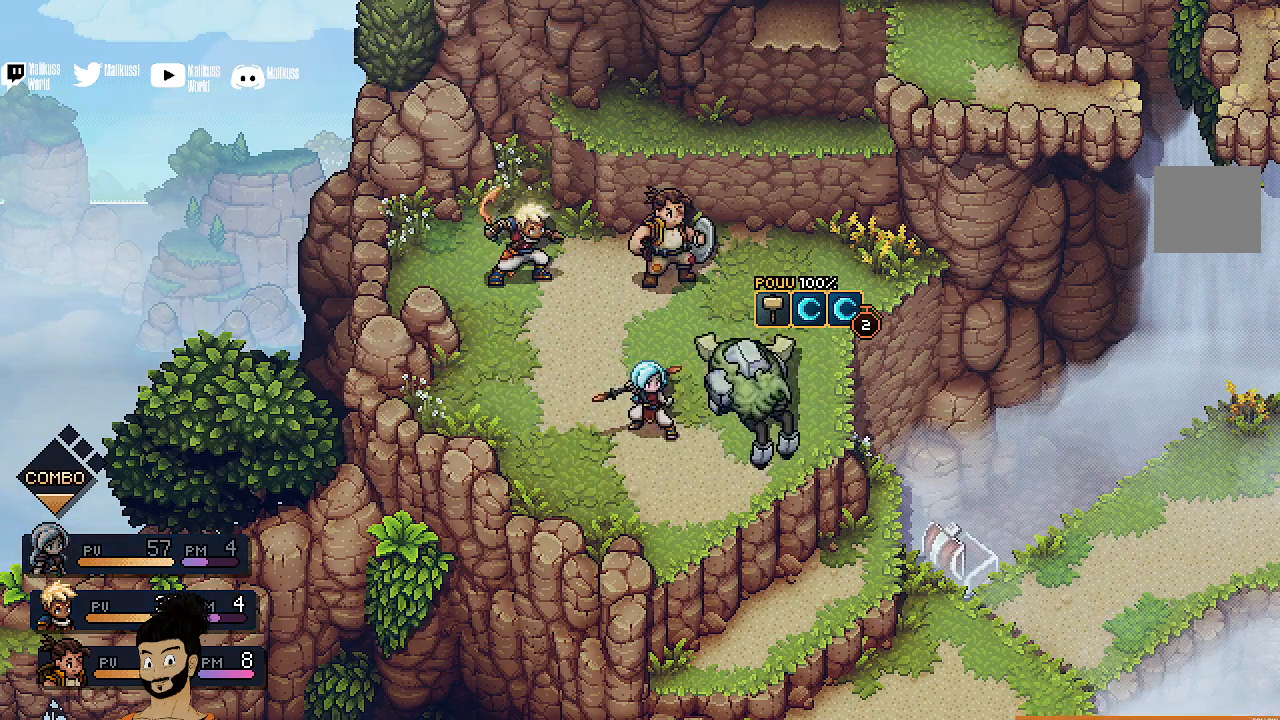
{"buttons": [], "left_stick": "center", "events": []}
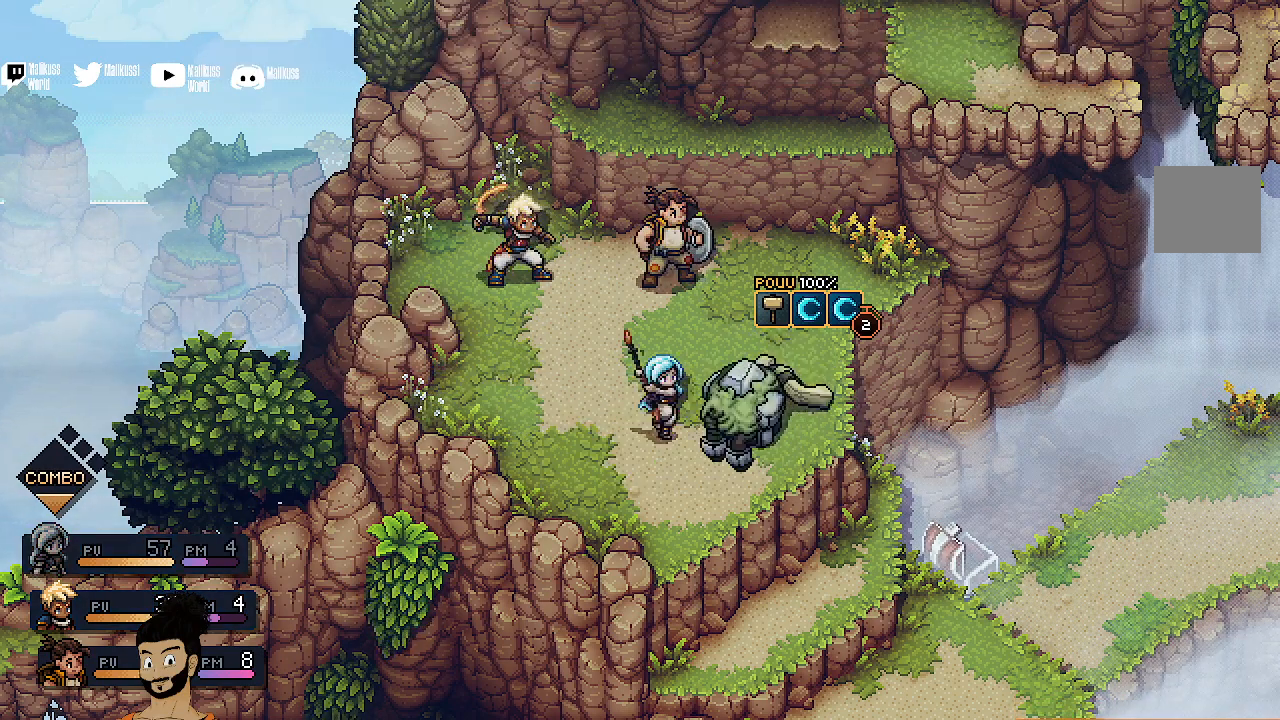
{"buttons": [], "left_stick": "center", "events": [[67, "A", "down"], [167, "A", "up"]]}